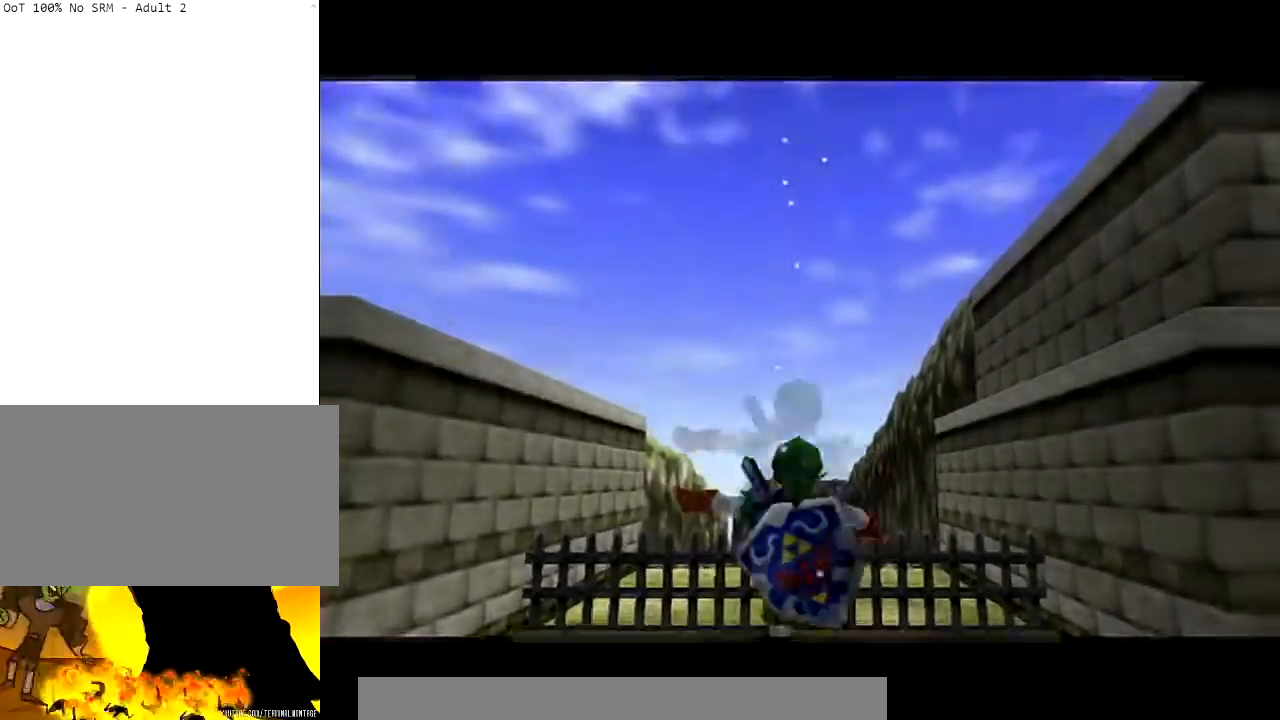
Gameplay with a controller (Nintendo layout); each line is a JSON object with the inputs held at the frame after it. "events" lists button and stick changes between this image and that frame as [ms after this image, input, new state], when the widget could be followed in between. Not read: L3 R3.
{"buttons": ["L1"], "left_stick": "center", "right_stick": "center", "events": [[333, "left_stick", "left"], [467, "L1", "down"], [500, "left_stick", "center"]]}
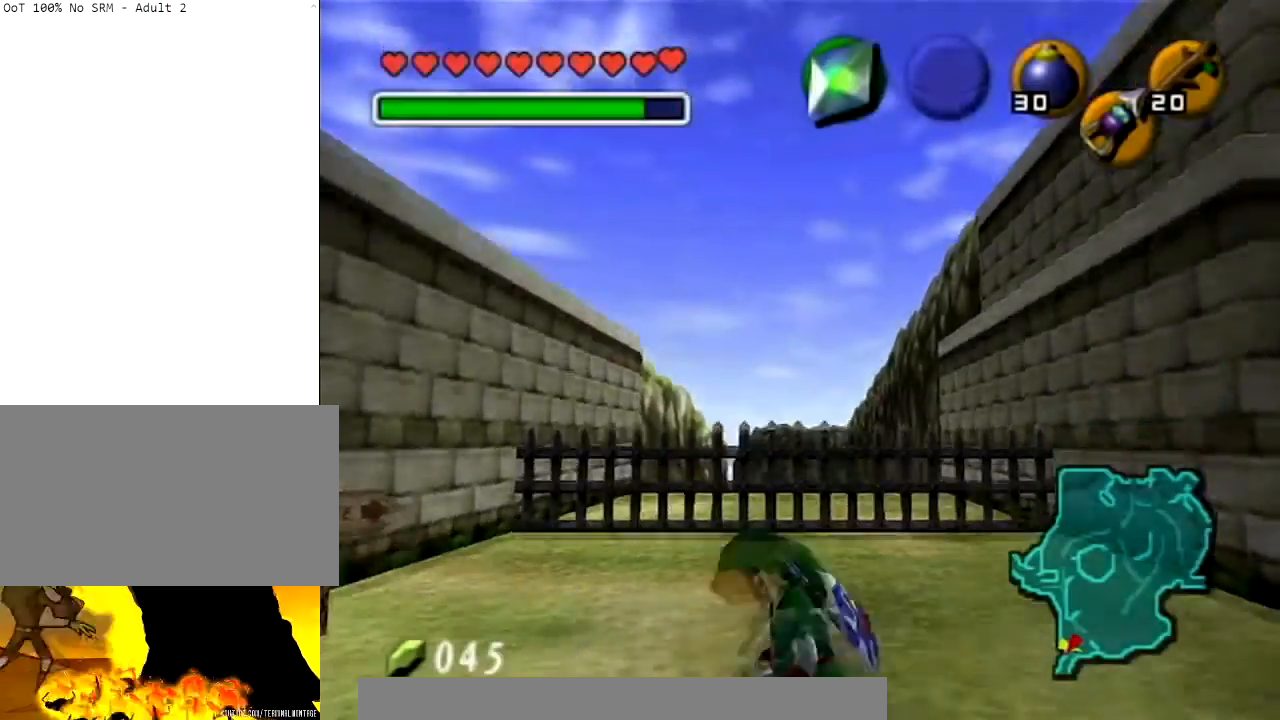
{"buttons": [], "left_stick": "left", "right_stick": "center", "events": [[134, "L1", "up"], [367, "left_stick", "left"]]}
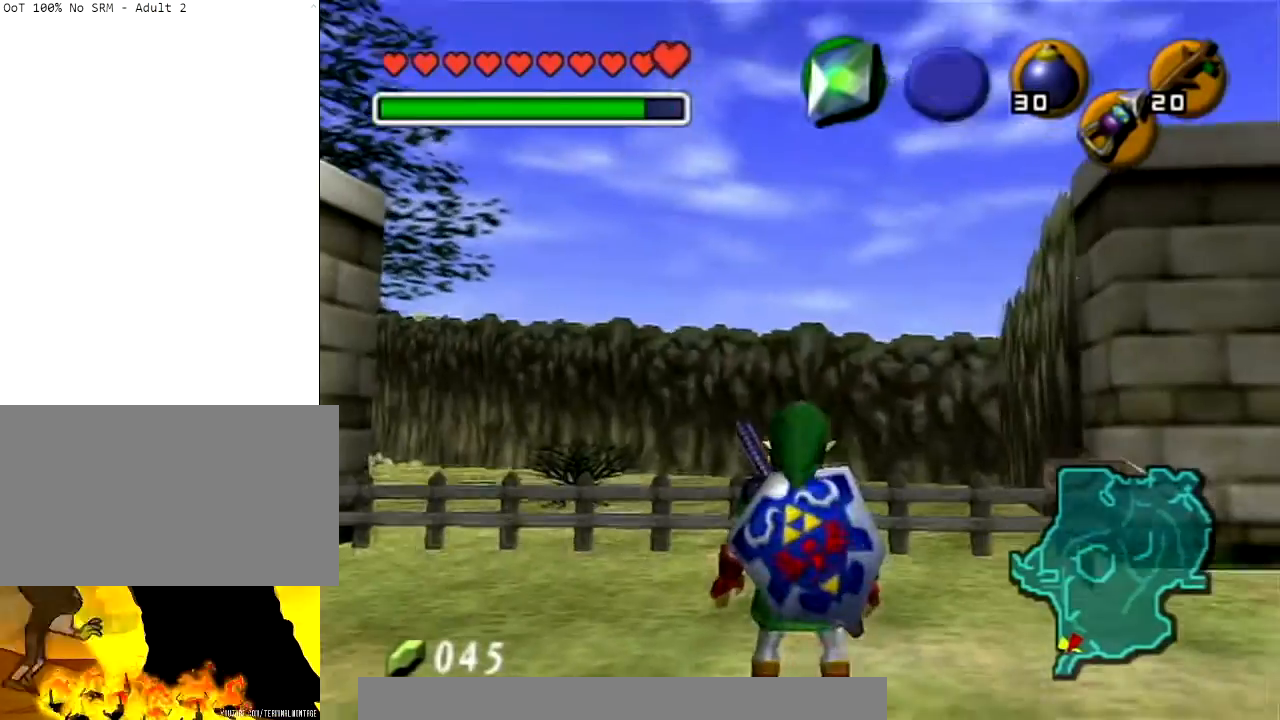
{"buttons": [], "left_stick": "center", "right_stick": "center", "events": [[33, "L1", "down"], [33, "left_stick", "center"], [167, "L1", "up"]]}
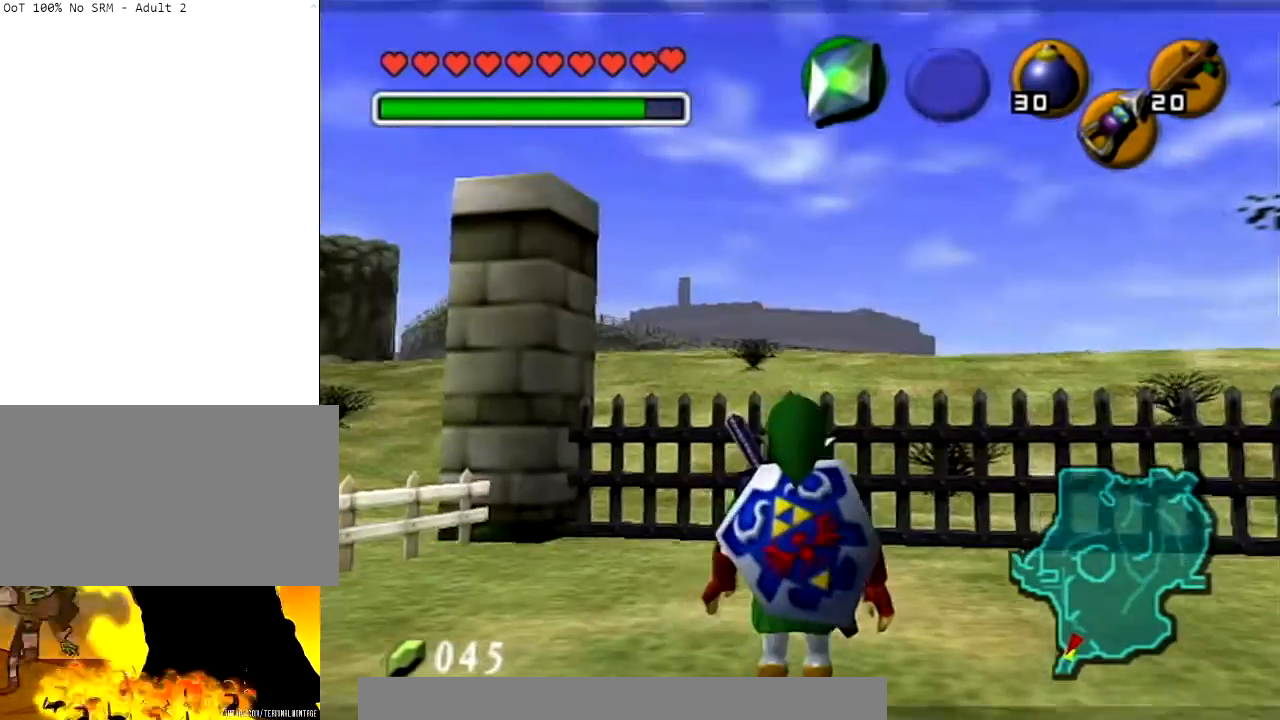
{"buttons": [], "left_stick": "up-right", "right_stick": "center", "events": [[200, "left_stick", "right"], [467, "left_stick", "up-right"]]}
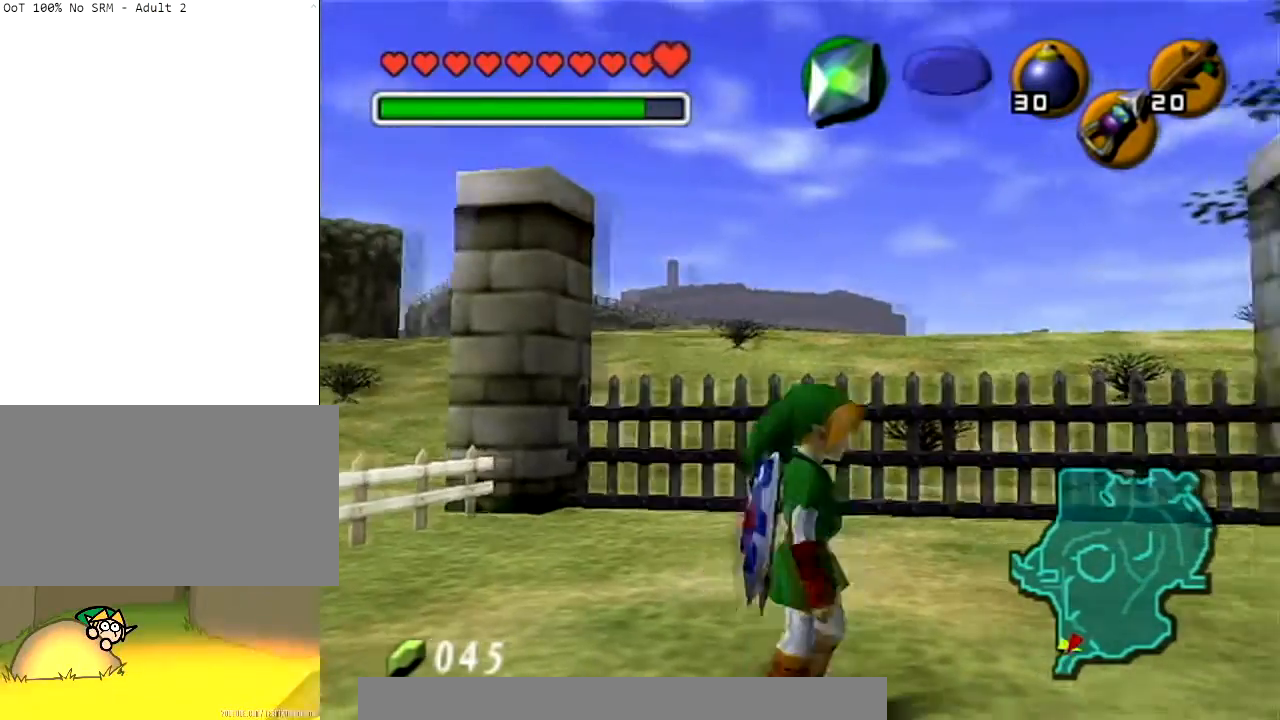
{"buttons": [], "left_stick": "center", "right_stick": "center", "events": [[66, "left_stick", "up"], [200, "left_stick", "center"]]}
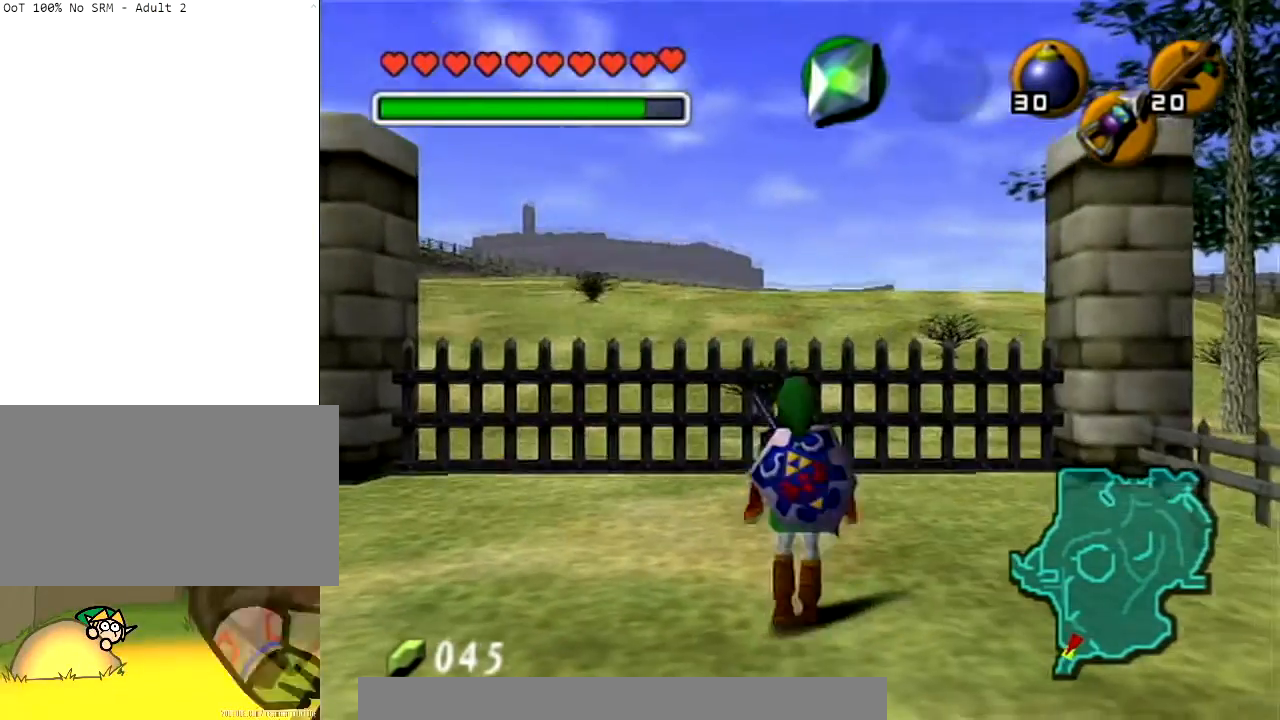
{"buttons": [], "left_stick": "down", "right_stick": "center", "events": [[501, "left_stick", "down"]]}
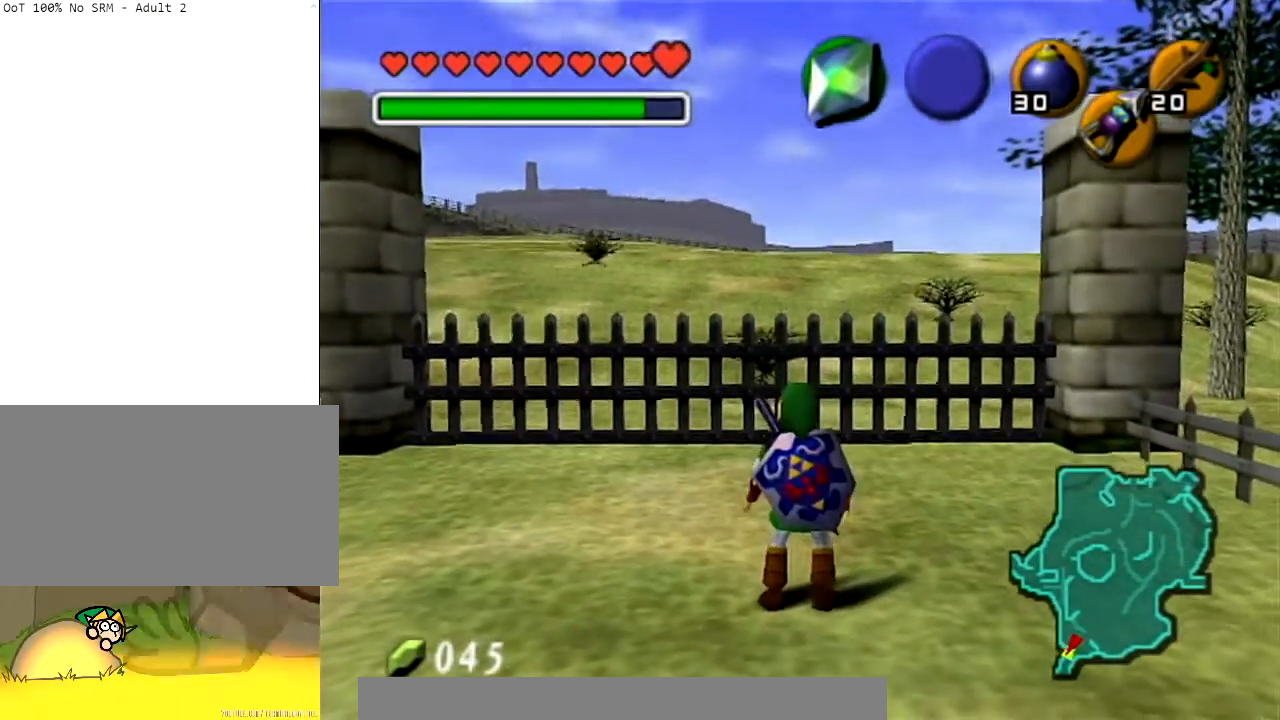
{"buttons": [], "left_stick": "center", "right_stick": "center", "events": [[167, "left_stick", "center"]]}
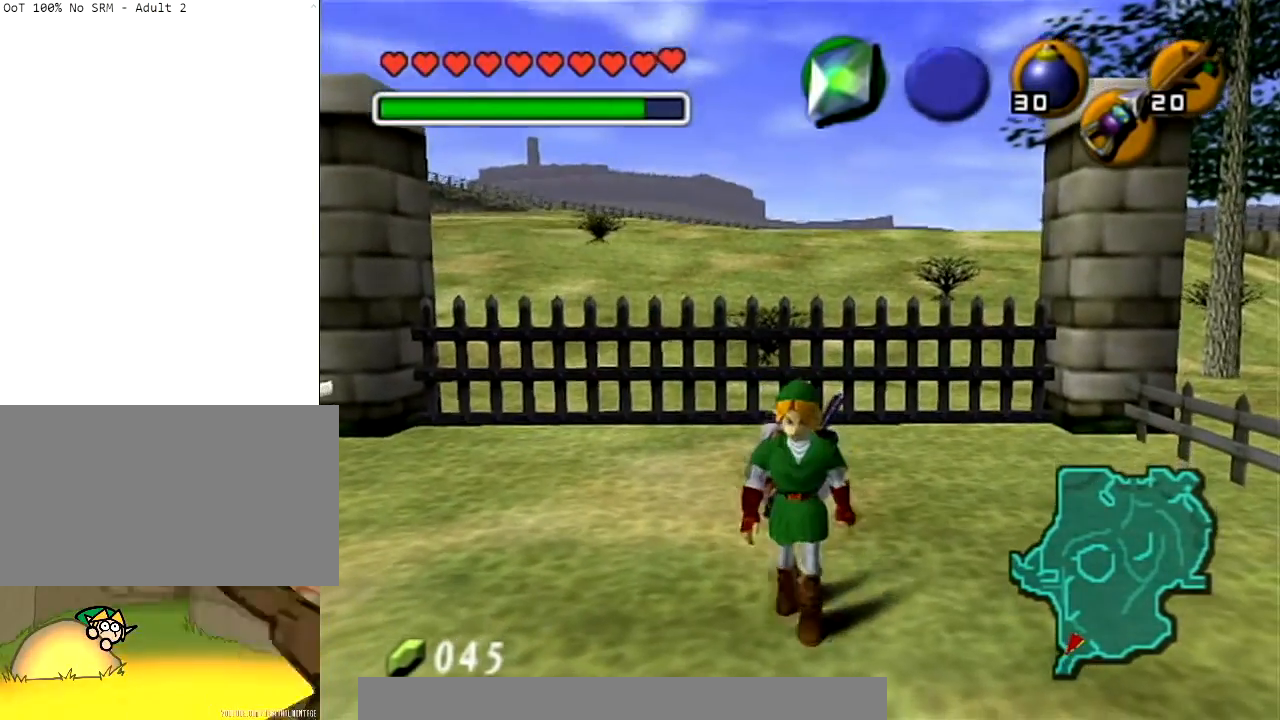
{"buttons": [], "left_stick": "center", "right_stick": "center", "events": []}
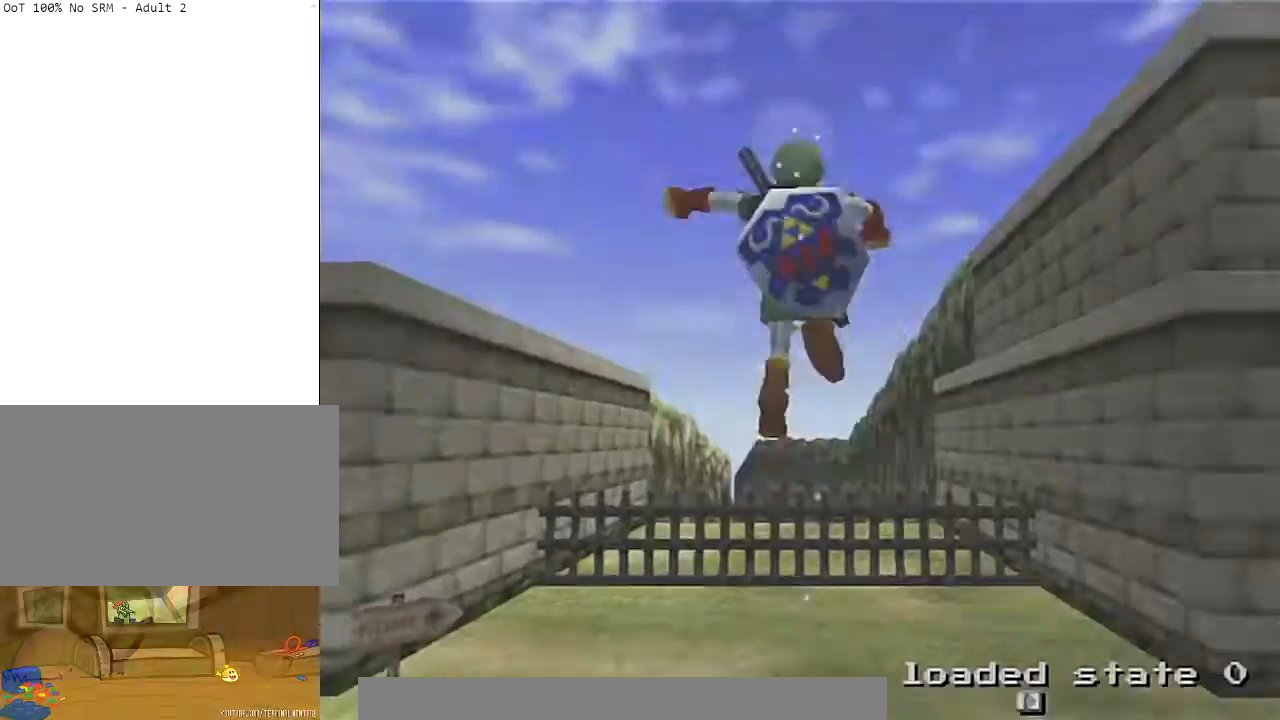
{"buttons": [], "left_stick": "center", "right_stick": "center", "events": []}
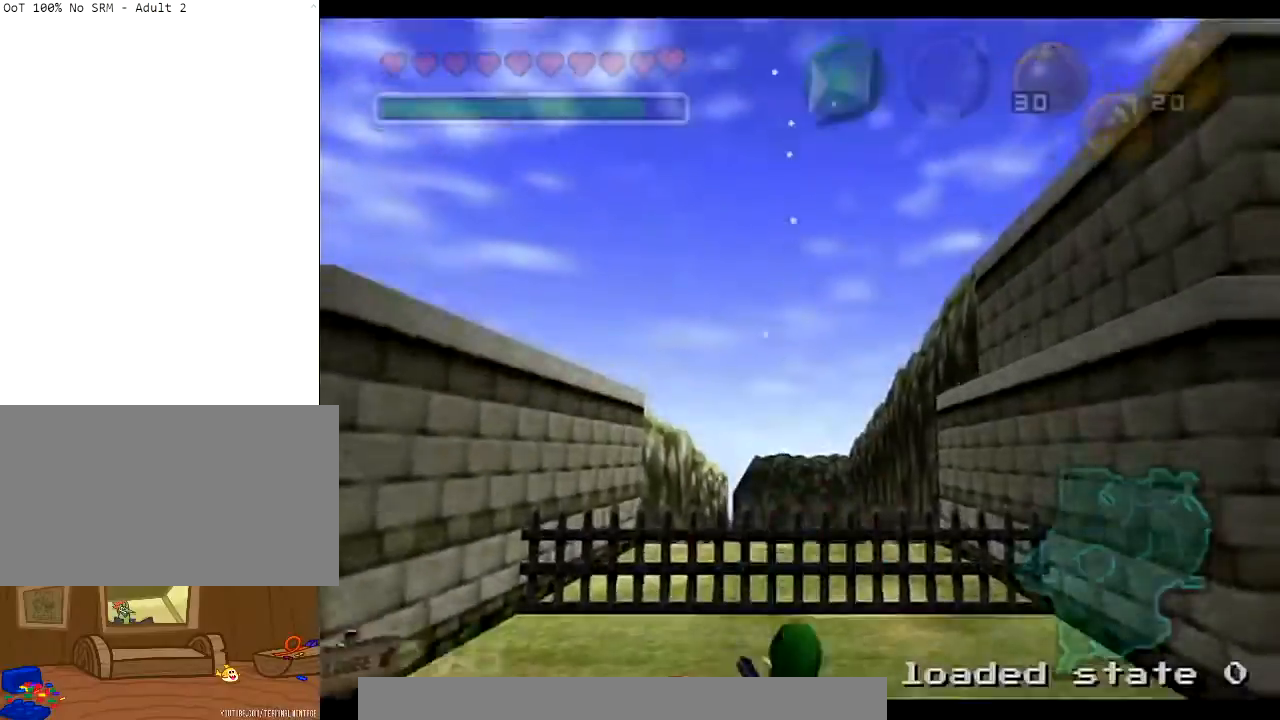
{"buttons": ["L1"], "left_stick": "center", "right_stick": "center", "events": [[100, "left_stick", "right"], [267, "L1", "down"], [267, "left_stick", "center"]]}
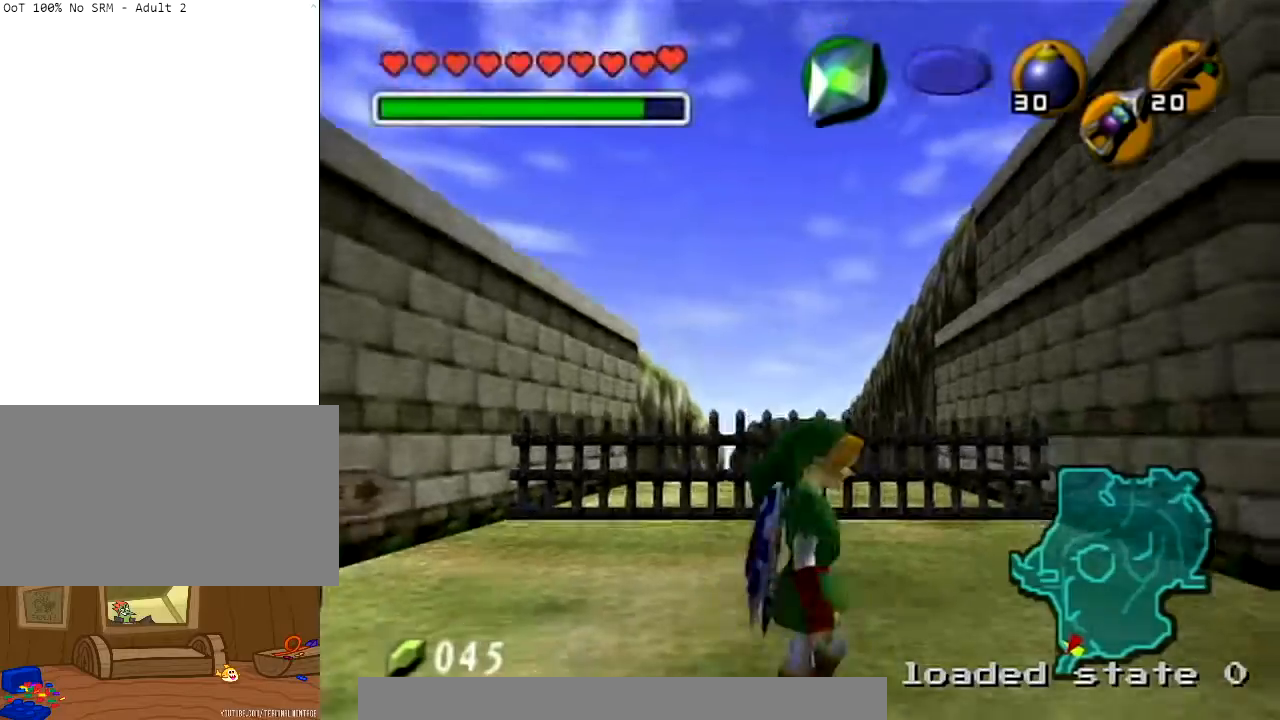
{"buttons": ["L1"], "left_stick": "center", "right_stick": "center", "events": []}
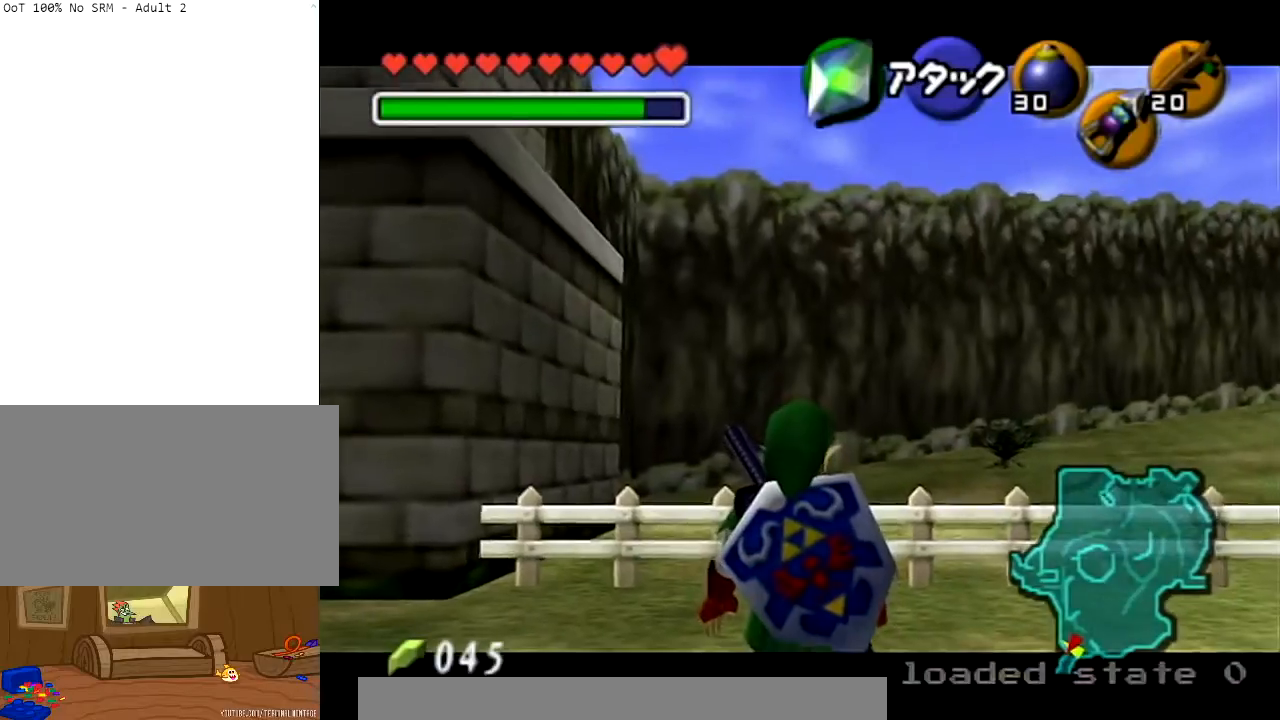
{"buttons": [], "left_stick": "center", "right_stick": "center", "events": [[267, "L1", "up"]]}
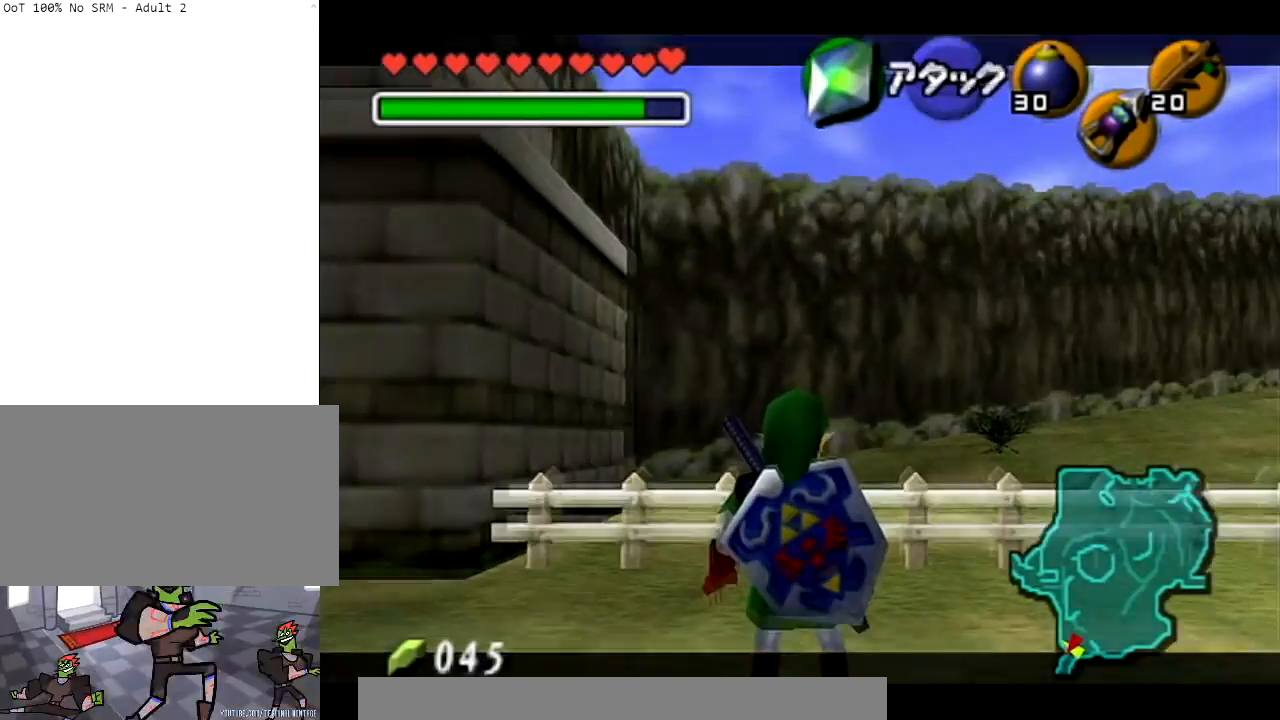
{"buttons": [], "left_stick": "center", "right_stick": "center", "events": []}
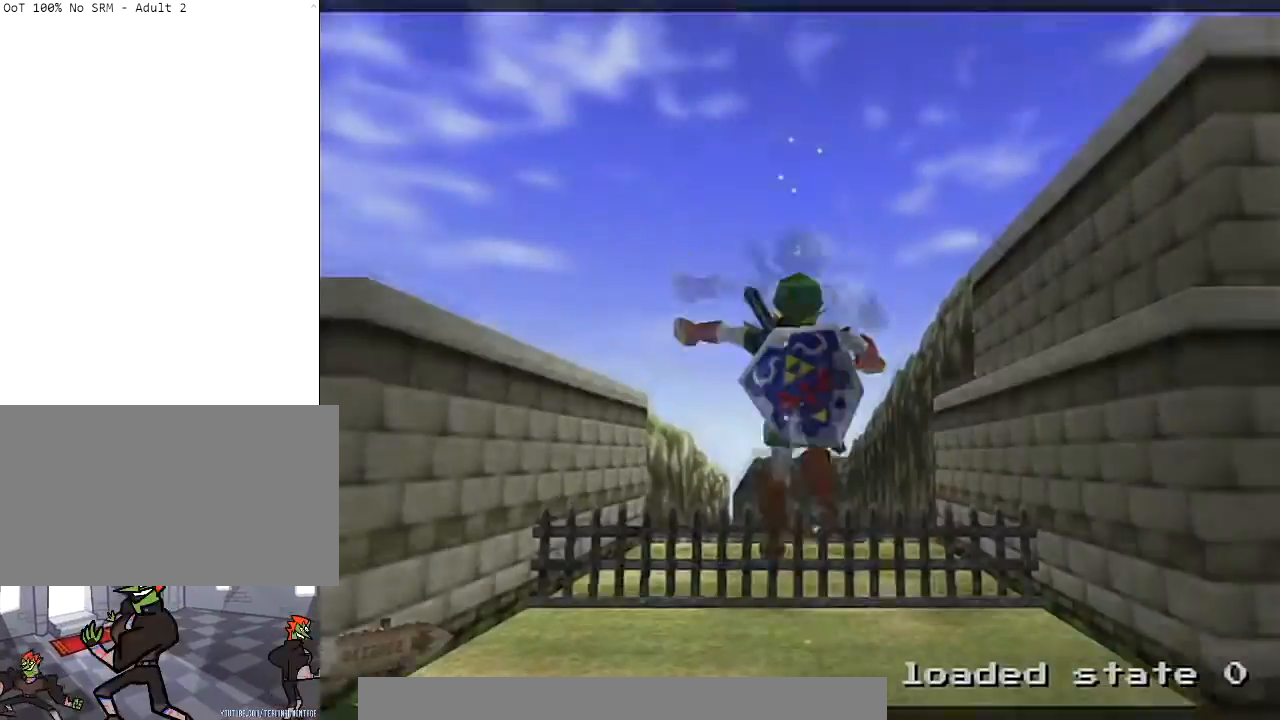
{"buttons": [], "left_stick": "center", "right_stick": "center", "events": []}
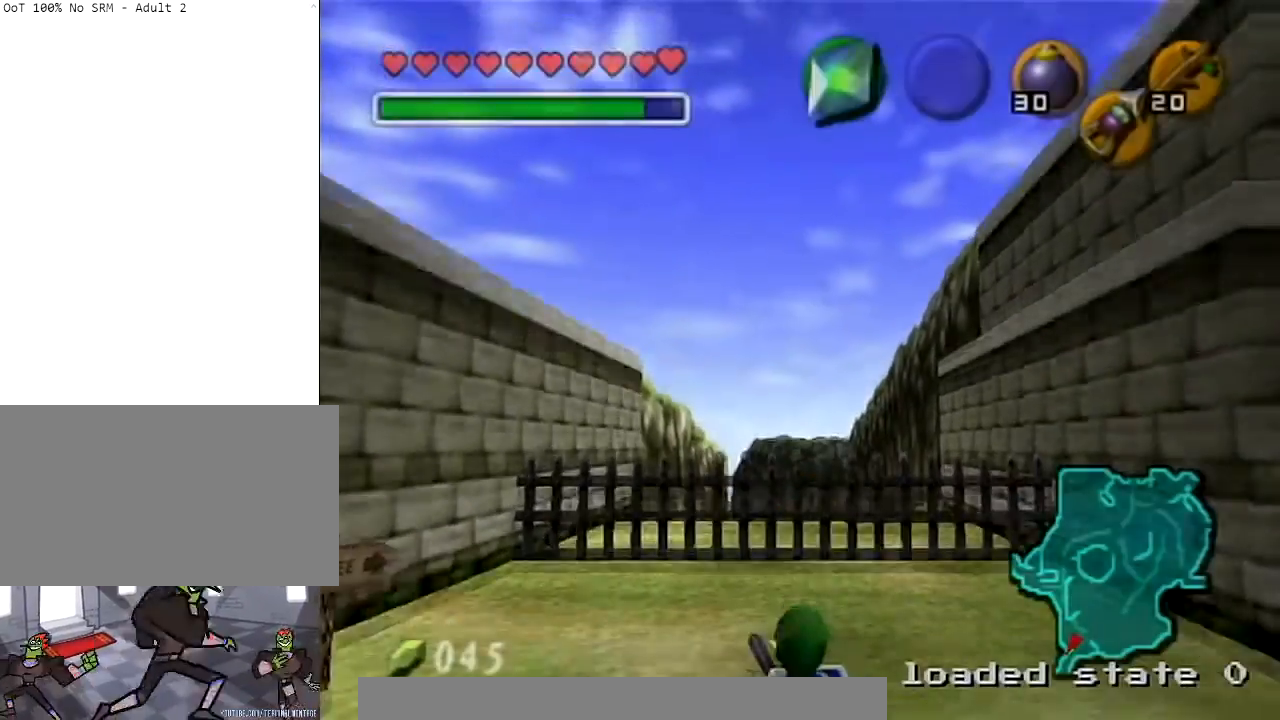
{"buttons": [], "left_stick": "center", "right_stick": "center", "events": []}
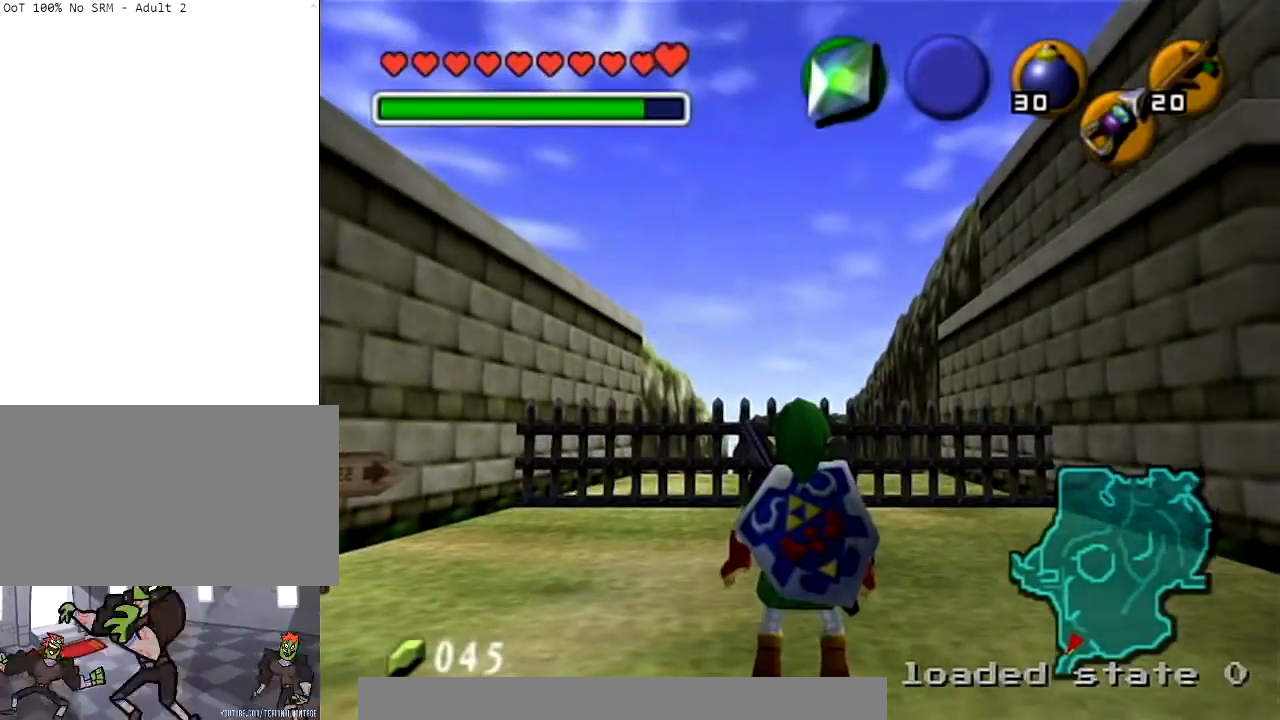
{"buttons": [], "left_stick": "center", "right_stick": "center", "events": []}
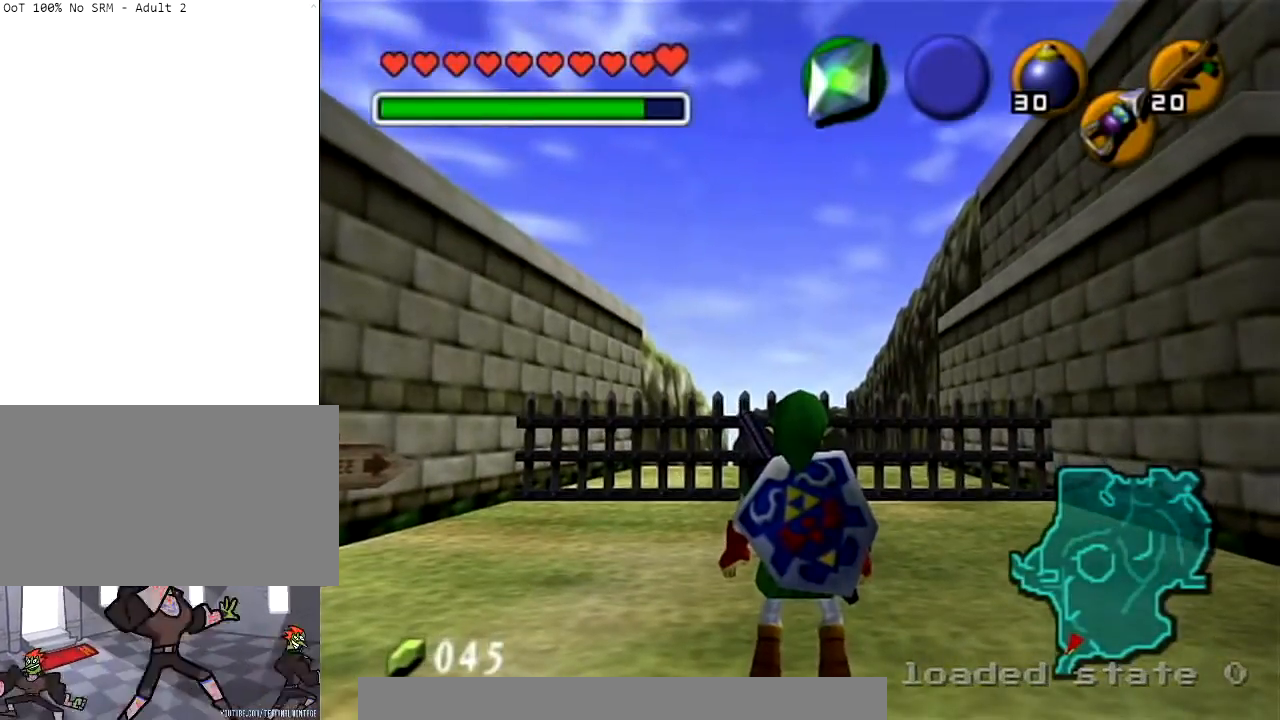
{"buttons": [], "left_stick": "center", "right_stick": "center", "events": []}
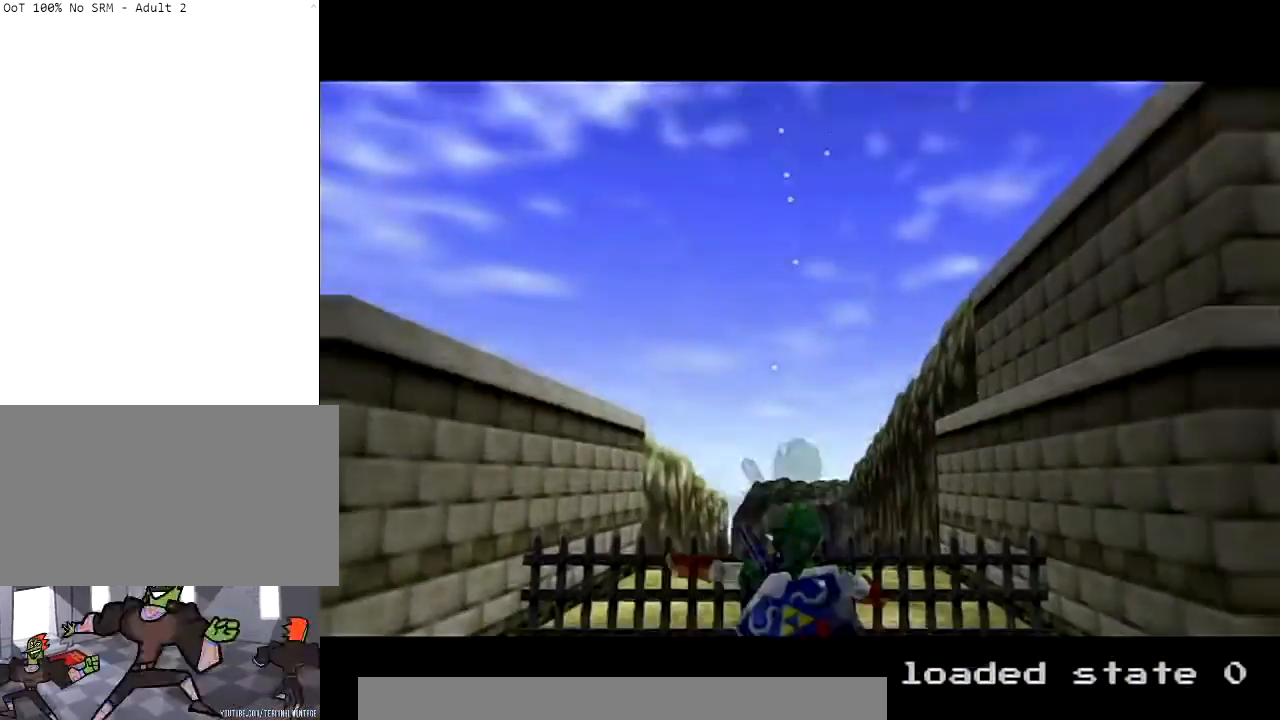
{"buttons": ["L1"], "left_stick": "down", "right_stick": "center", "events": [[100, "left_stick", "right"], [267, "L1", "down"], [267, "left_stick", "center"], [367, "left_stick", "down"]]}
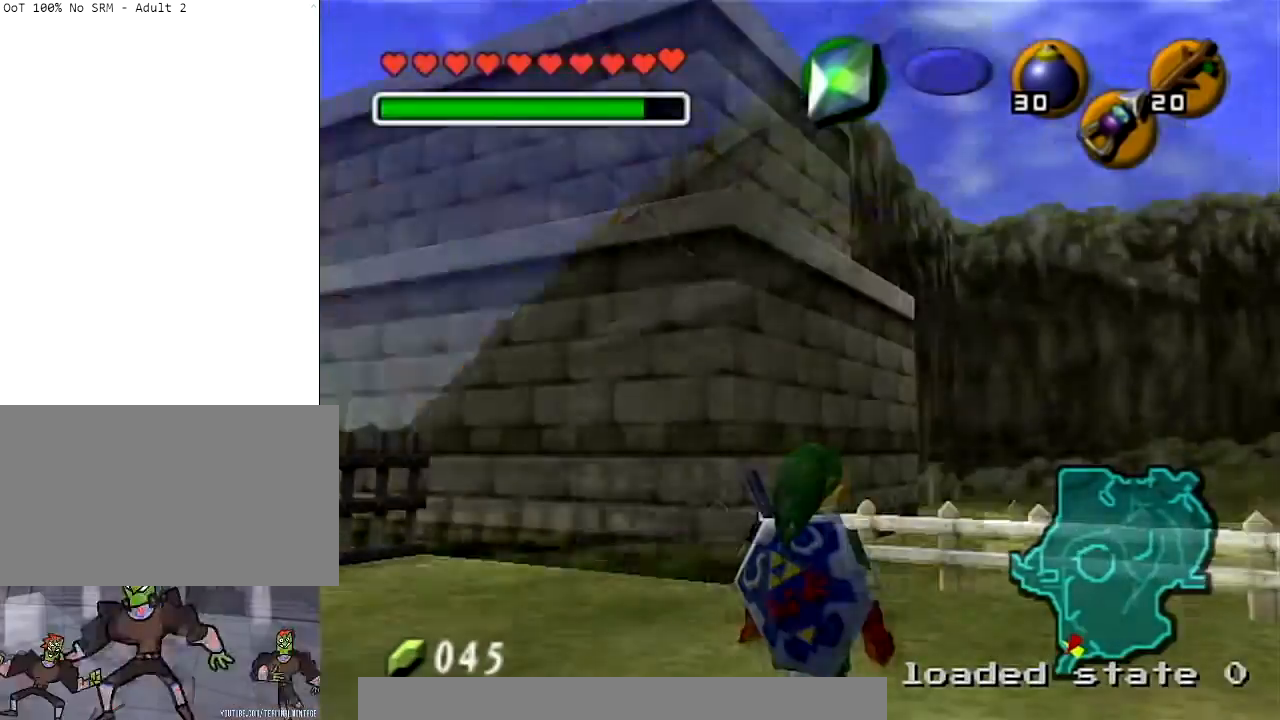
{"buttons": ["L1"], "left_stick": "down", "right_stick": "center", "events": []}
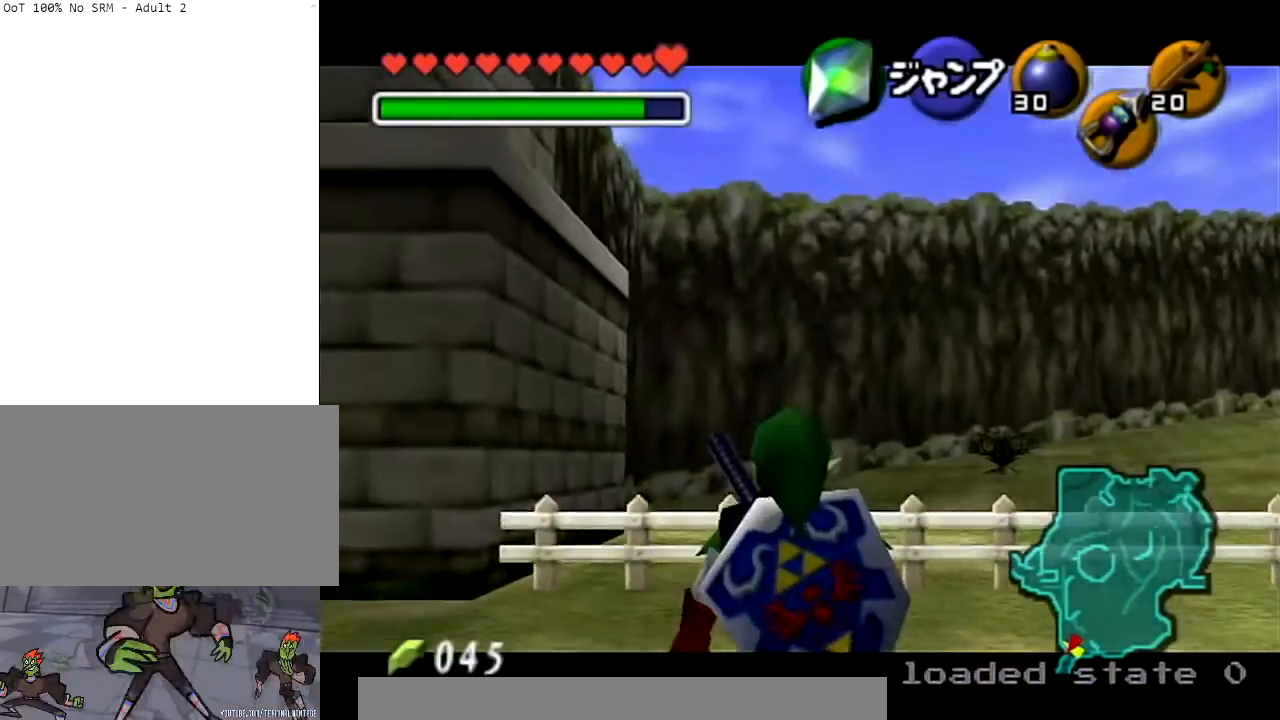
{"buttons": ["Y", "L1"], "left_stick": "down", "right_stick": "center", "events": [[367, "A", "down"], [467, "A", "up"], [500, "Y", "down"]]}
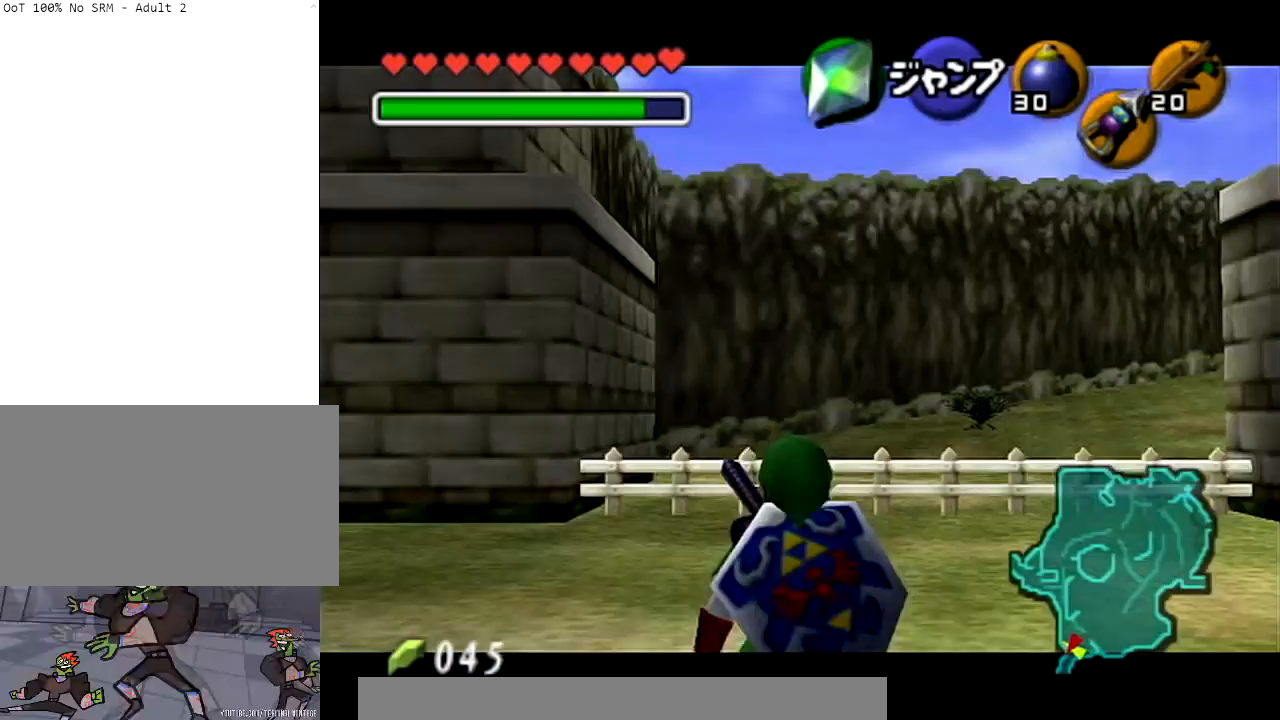
{"buttons": ["L1"], "left_stick": "down", "right_stick": "center", "events": [[167, "Y", "up"]]}
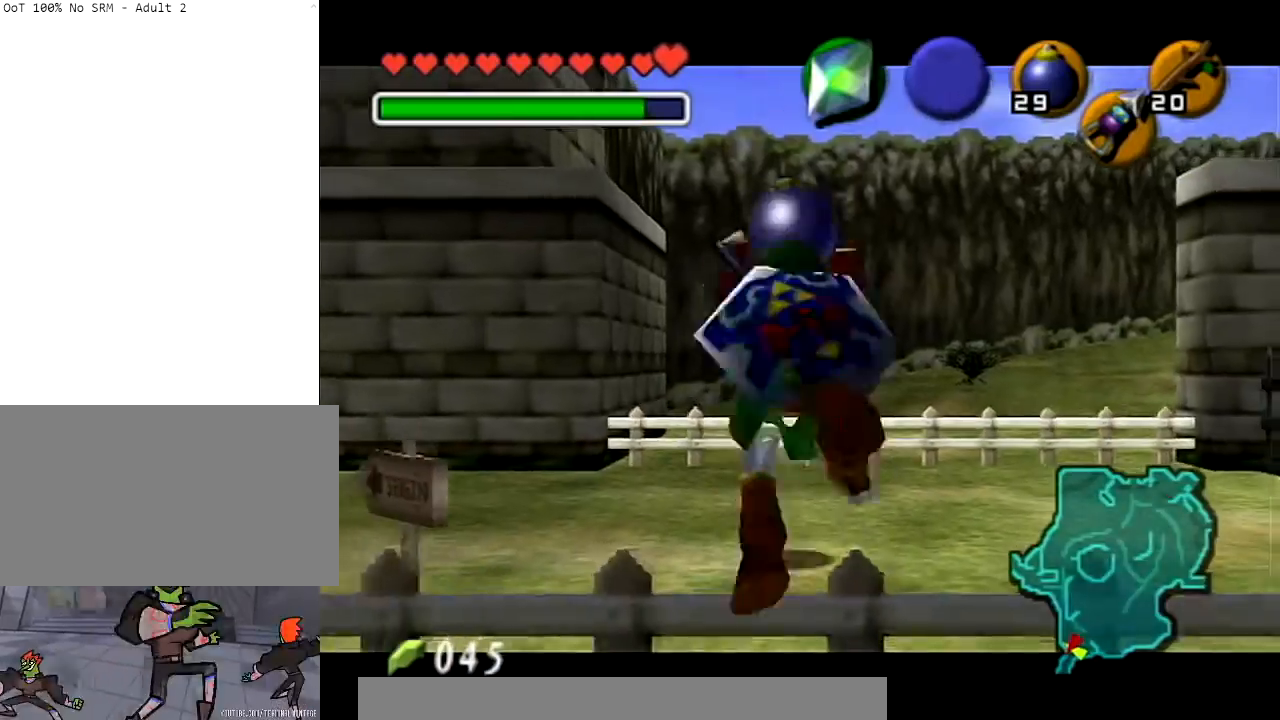
{"buttons": ["L1"], "left_stick": "center", "right_stick": "center", "events": [[100, "L1", "up"], [100, "left_stick", "center"], [300, "left_stick", "left"], [434, "left_stick", "center"], [467, "L1", "down"]]}
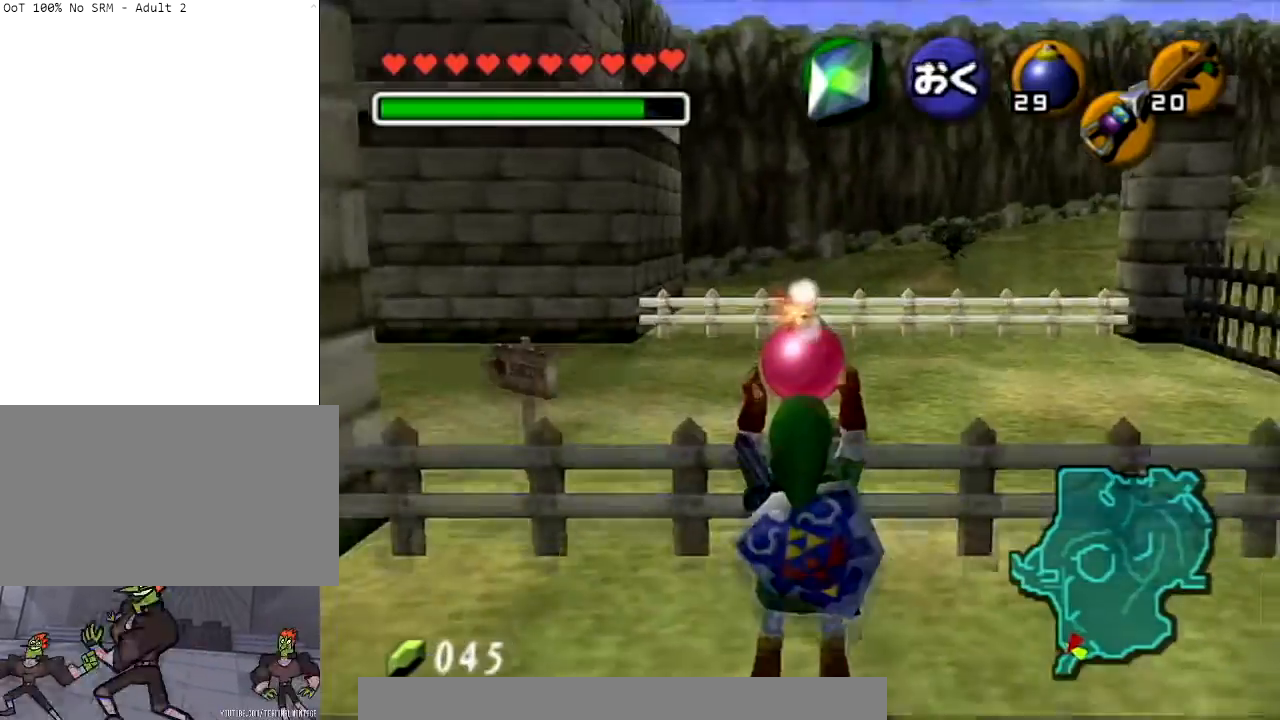
{"buttons": ["L1"], "left_stick": "down-left", "right_stick": "center", "events": [[234, "left_stick", "left"], [467, "left_stick", "down-left"]]}
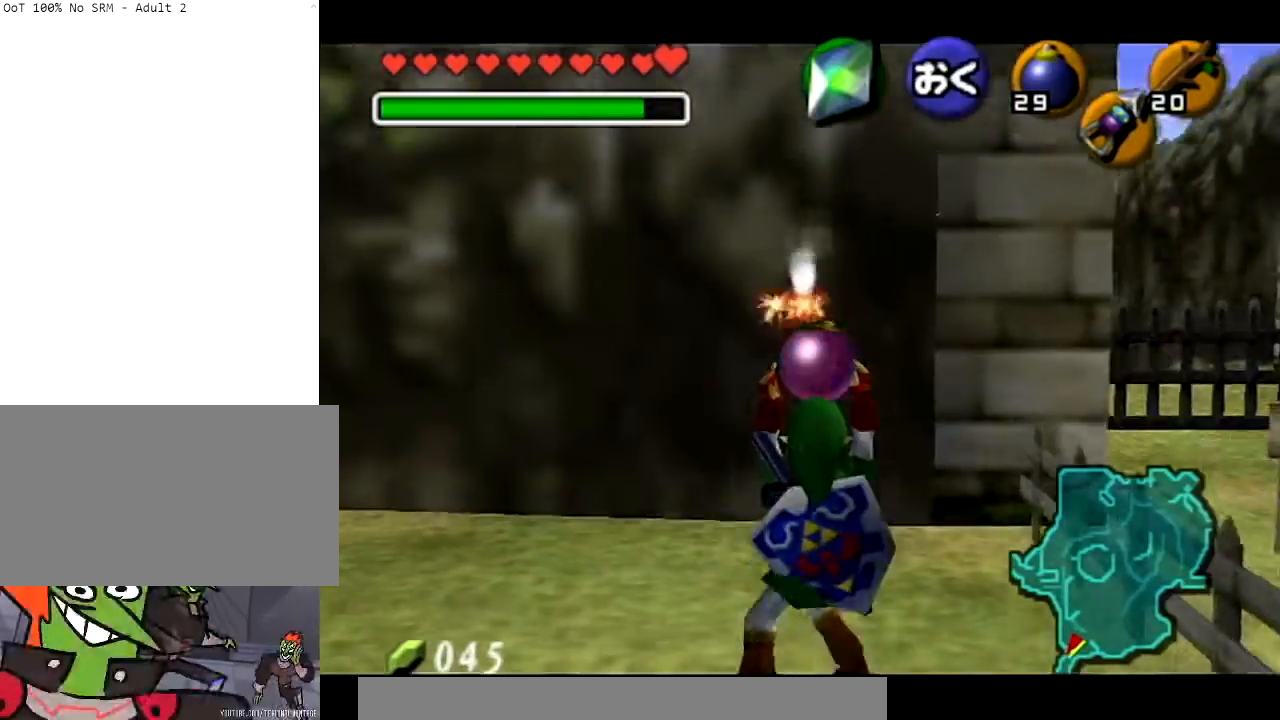
{"buttons": ["L1"], "left_stick": "down", "right_stick": "center", "events": [[100, "left_stick", "down"]]}
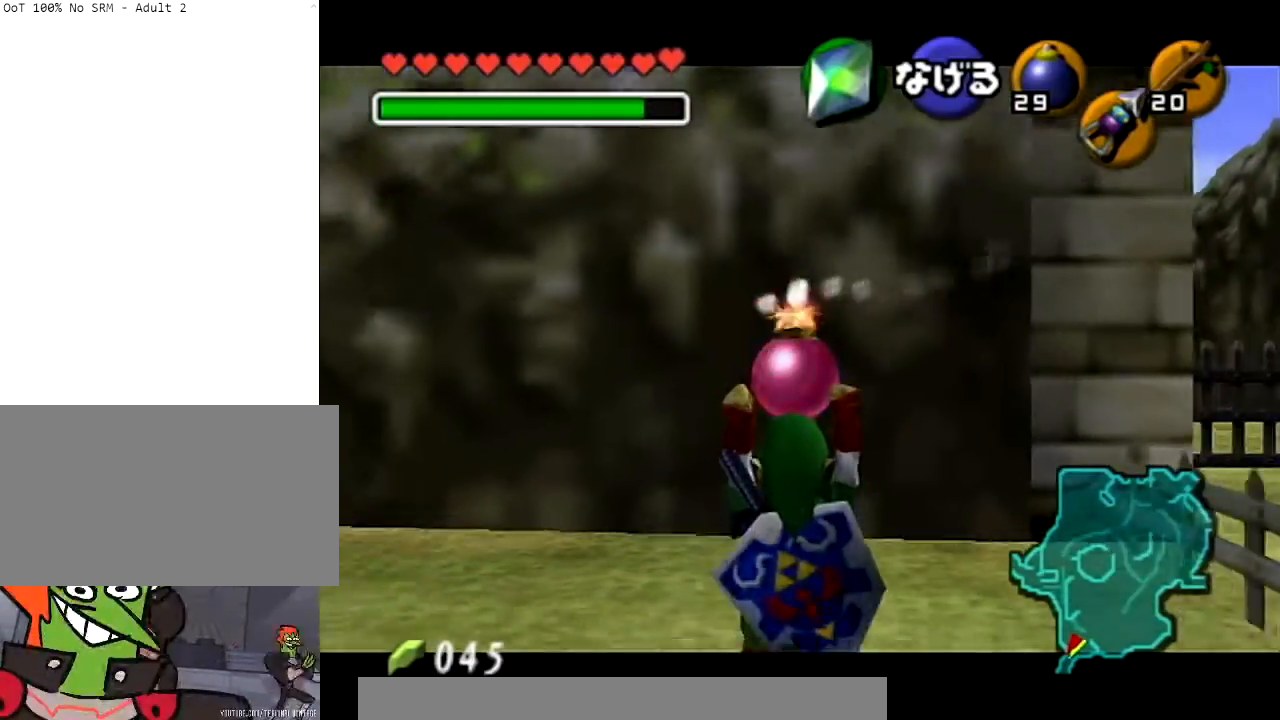
{"buttons": ["L1"], "left_stick": "down", "right_stick": "center", "events": []}